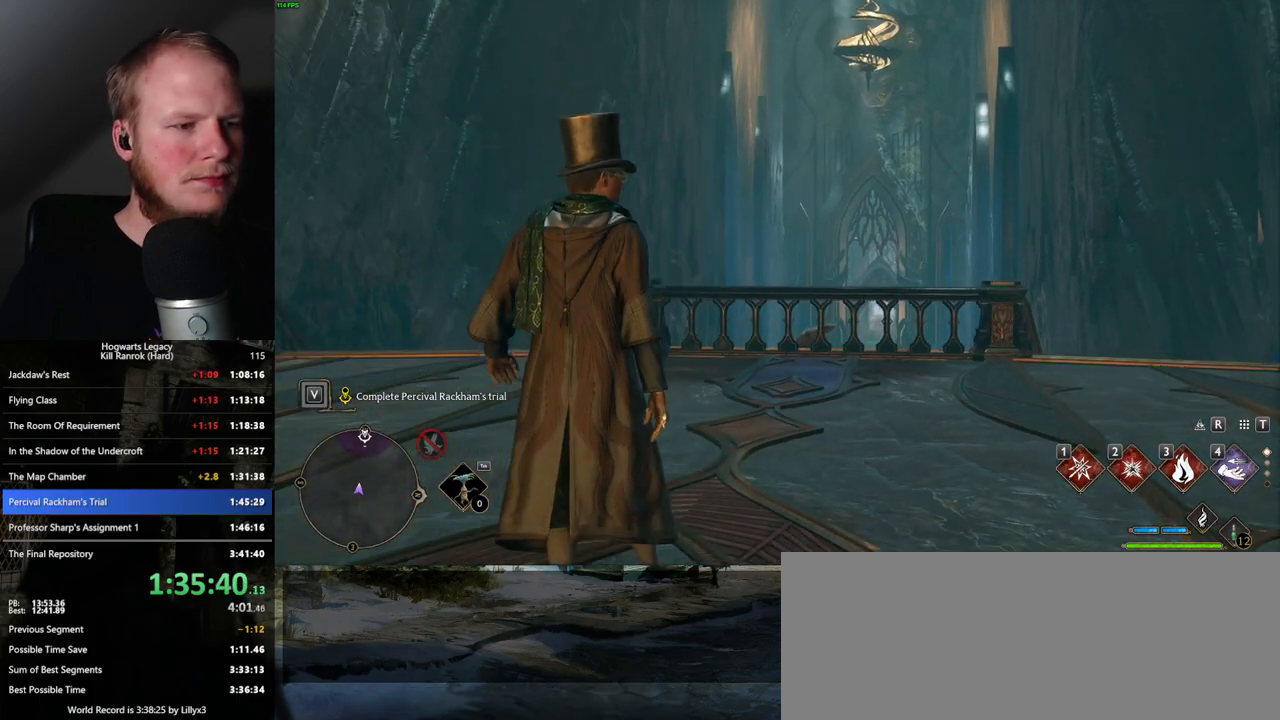
Gameplay with keyboard and mouse; each line is a JSON object with the keys and mouse buttons held at the frame after it. "events" lists presses ("down") and releases ("up") of ".", "/", "0", "1", "2", "3", "4", "5", "6", "7", "8", "9", "a", "alt_l", "alt_r", "b", "backslash", "backspace", "c", "caps_lock", "comma", "ctrl_l", "ctrl_r", "d", "e", "equals", "escape", "f", "f1", "f10", "f11", "f12", "f2", "f3", "f4", "f5", "f6", "f7", "f8", "f9", "g", "h", "i", "j", "k", "l", "lbracket", "m", "minus", "n", "o", "p", "q", "quote", "r", "rbracket", "return", "s", "semicolon", "shift_l", "shift_r", "space", "super", "t", "tab", "tilde", "u", "v", "w", "x", "y", "z", "mouse_left", "mouse_wheel", "mouse_right", "mouse_mb4" and "mouse_mb5" between this image and that frame as [ms after this image, input, new state], when the widget could be followed in between. "mouse_left", "mouse_wheel", "mouse_right", "mouse_mb4", "mouse_mb5" = the "left", "wheel", "right", "mb4", "mb5" buttons of the "mouse" list. No other keys are recorded. "wheel" means that the mouse wheel is clicked or scrolled. Mouse movement is not recorded.
{"keys": ["w"], "mouse": [], "events": [[217, "w", "down"]]}
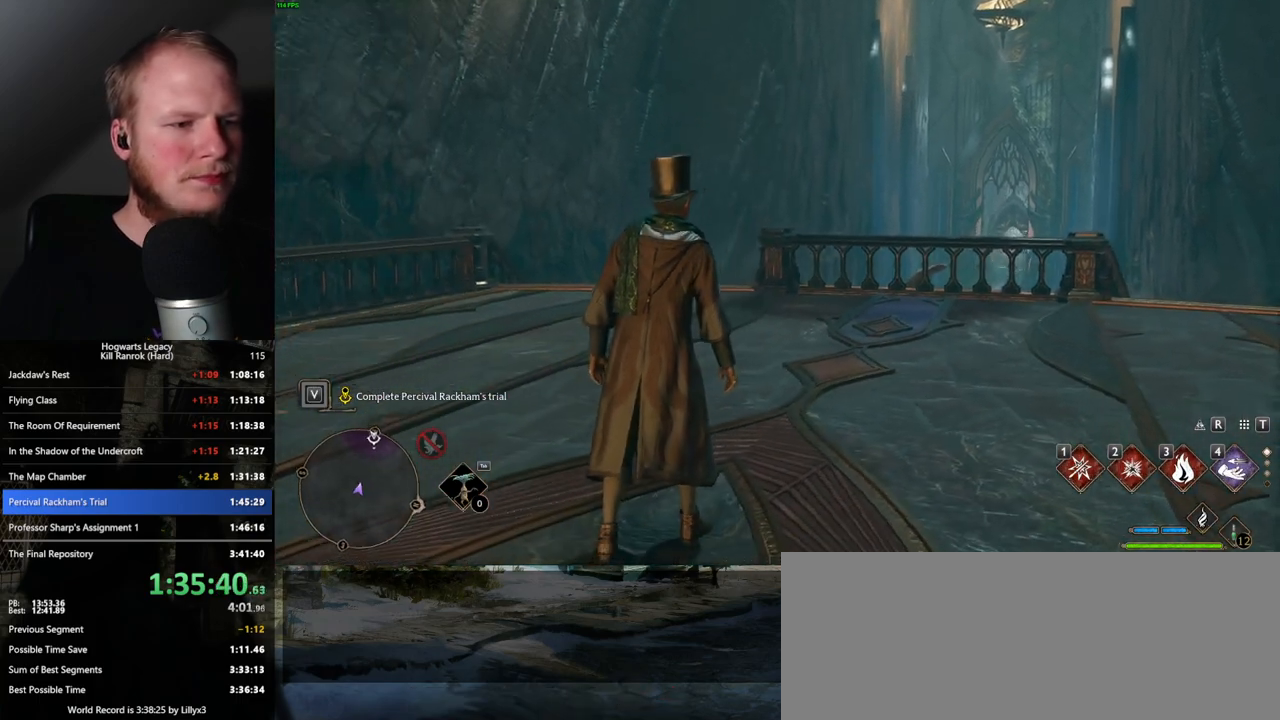
{"keys": ["space", "w"], "mouse": [], "events": [[83, "space", "down"]]}
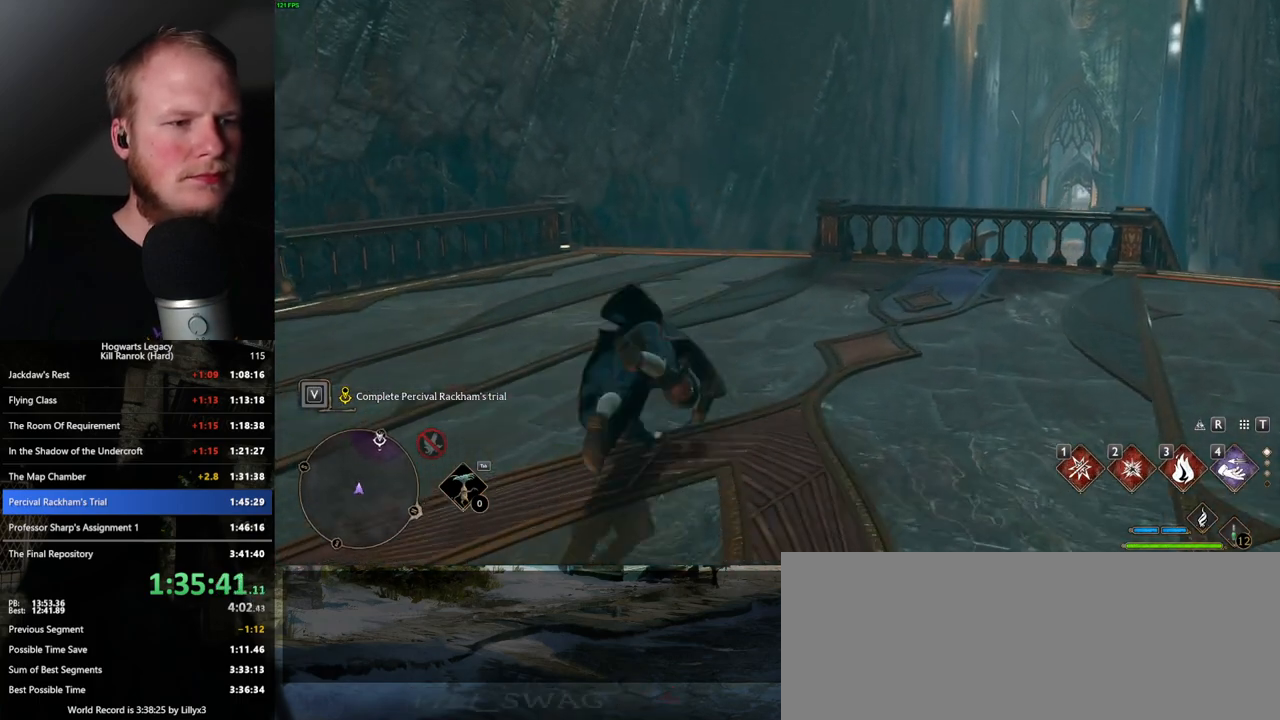
{"keys": ["w"], "mouse": [], "events": [[300, "space", "up"]]}
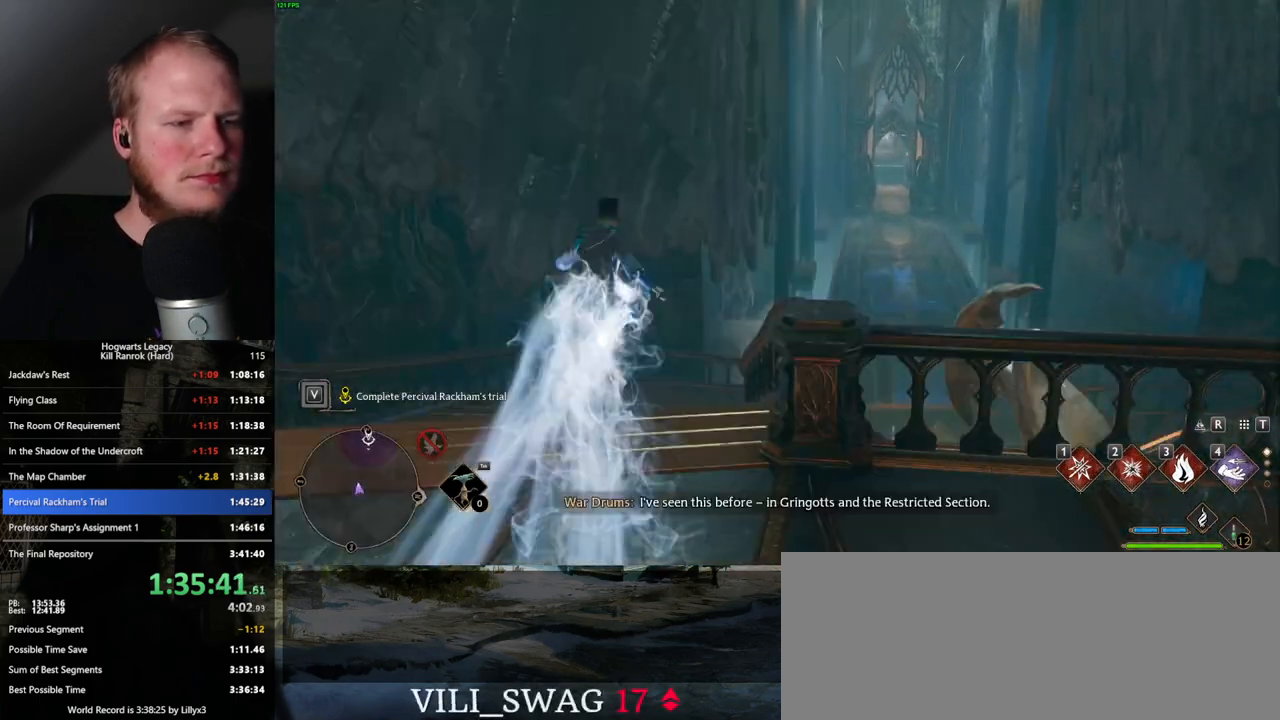
{"keys": ["space", "w"], "mouse": [], "events": [[117, "space", "down"]]}
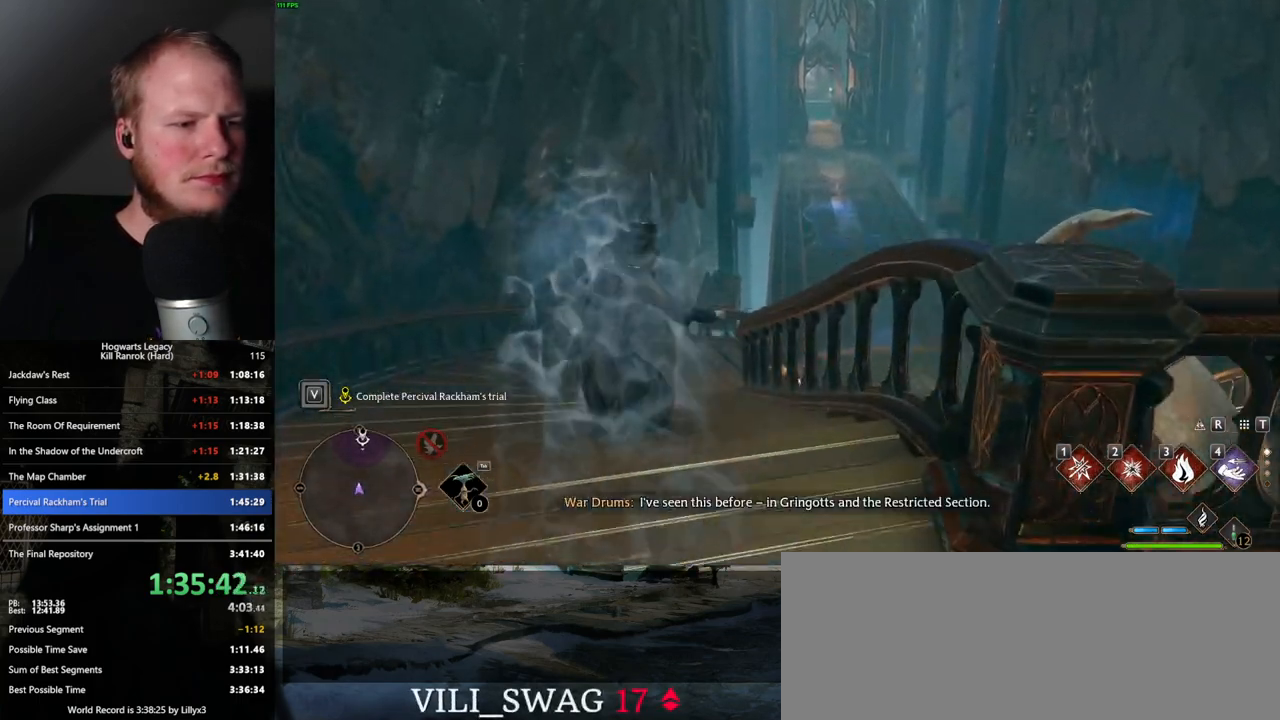
{"keys": ["w"], "mouse": [], "events": [[383, "space", "up"]]}
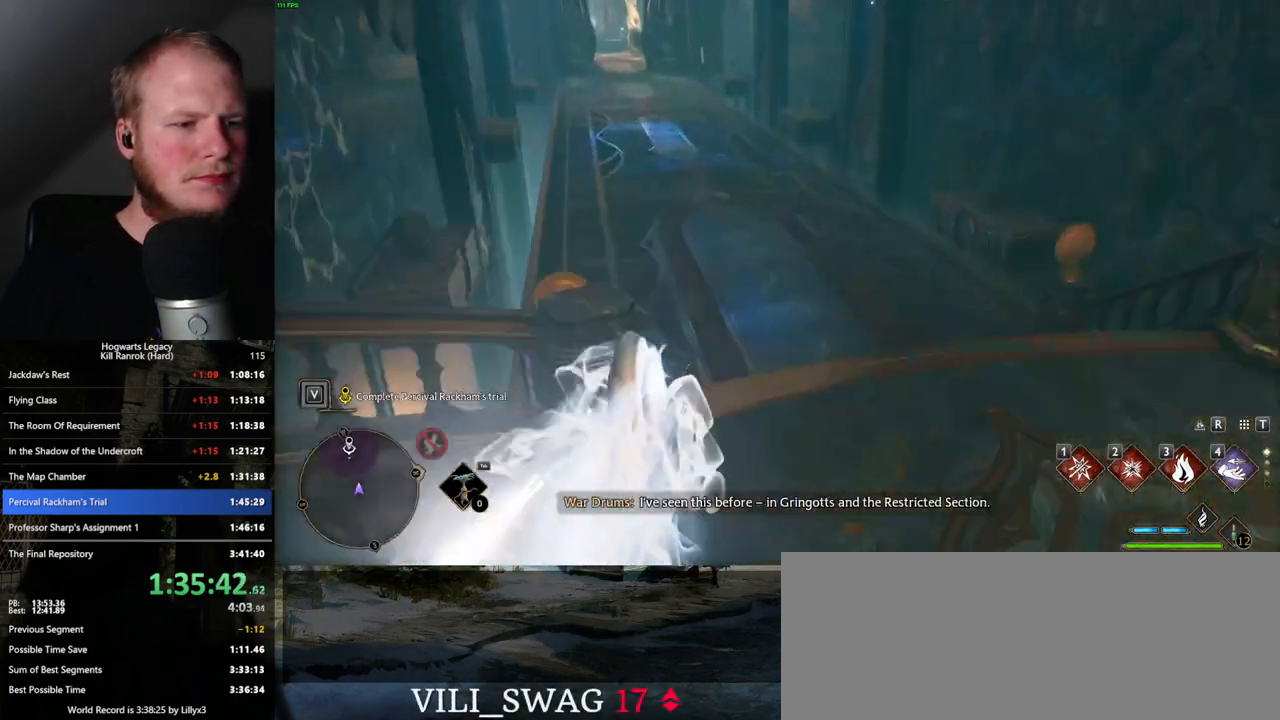
{"keys": ["space", "w"], "mouse": [], "events": [[183, "space", "down"]]}
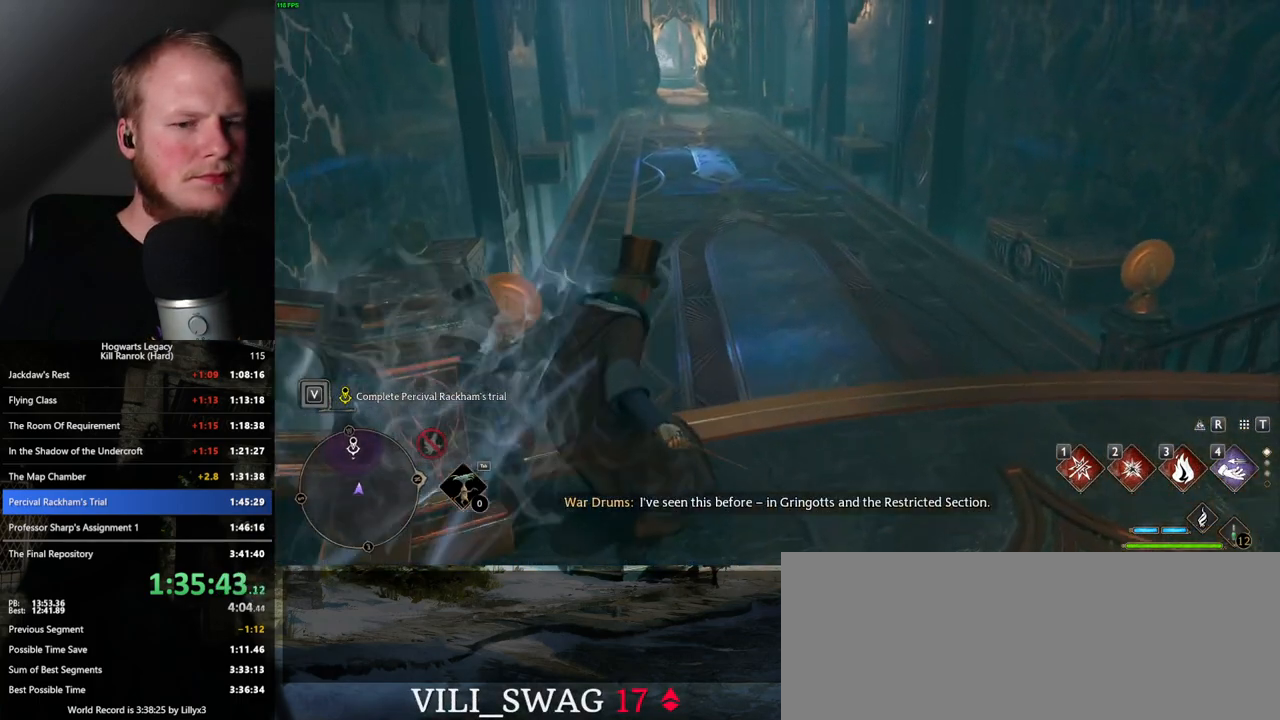
{"keys": ["space", "w"], "mouse": [], "events": []}
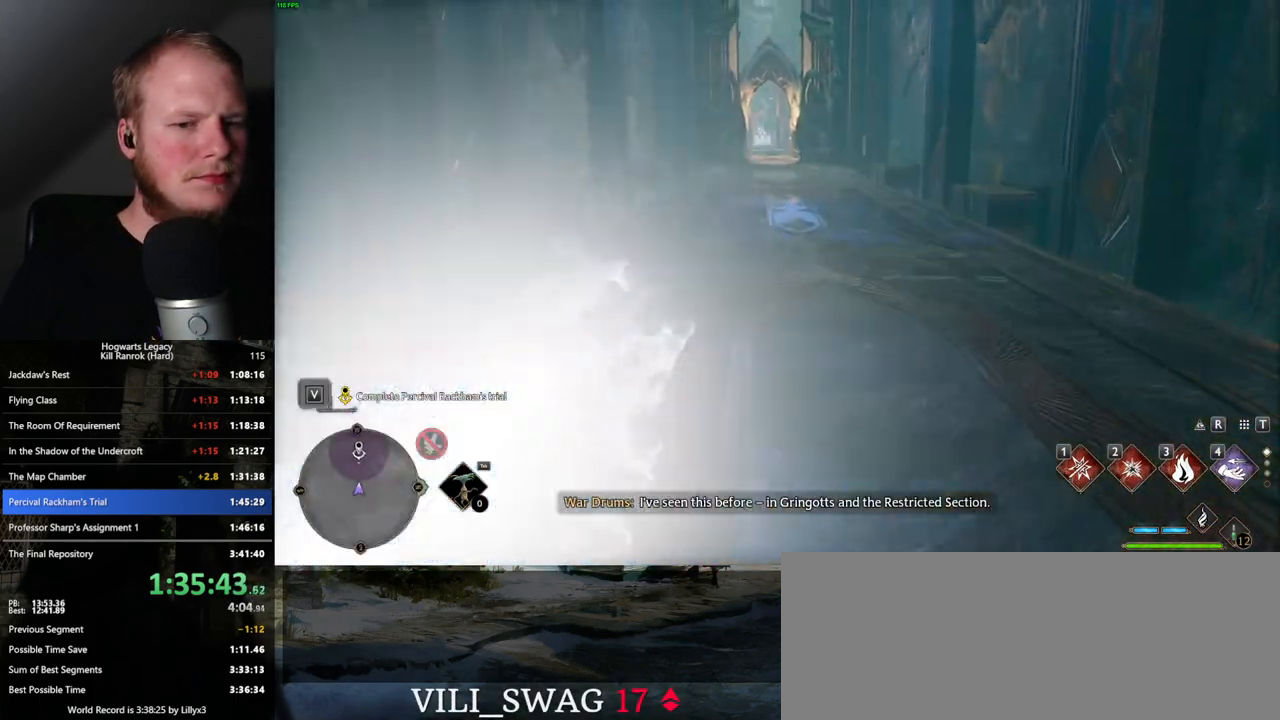
{"keys": ["space", "w"], "mouse": [], "events": [[100, "space", "up"], [367, "space", "down"]]}
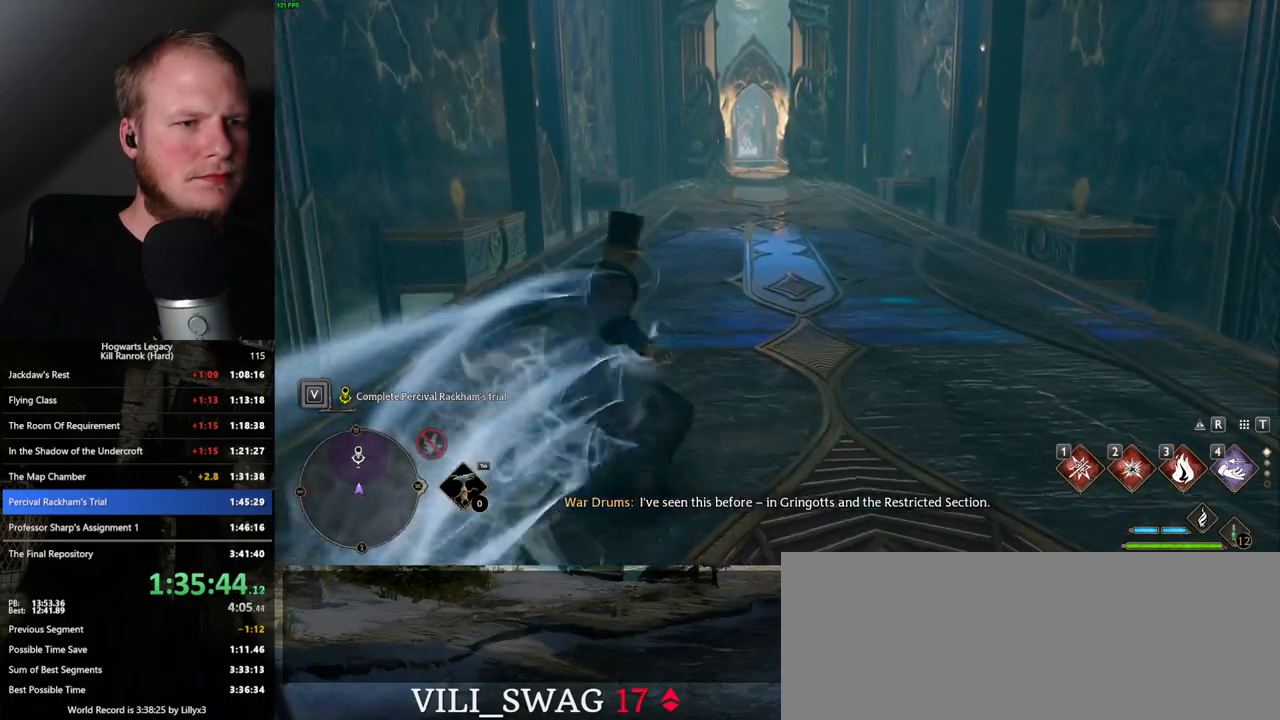
{"keys": ["space", "w"], "mouse": [], "events": []}
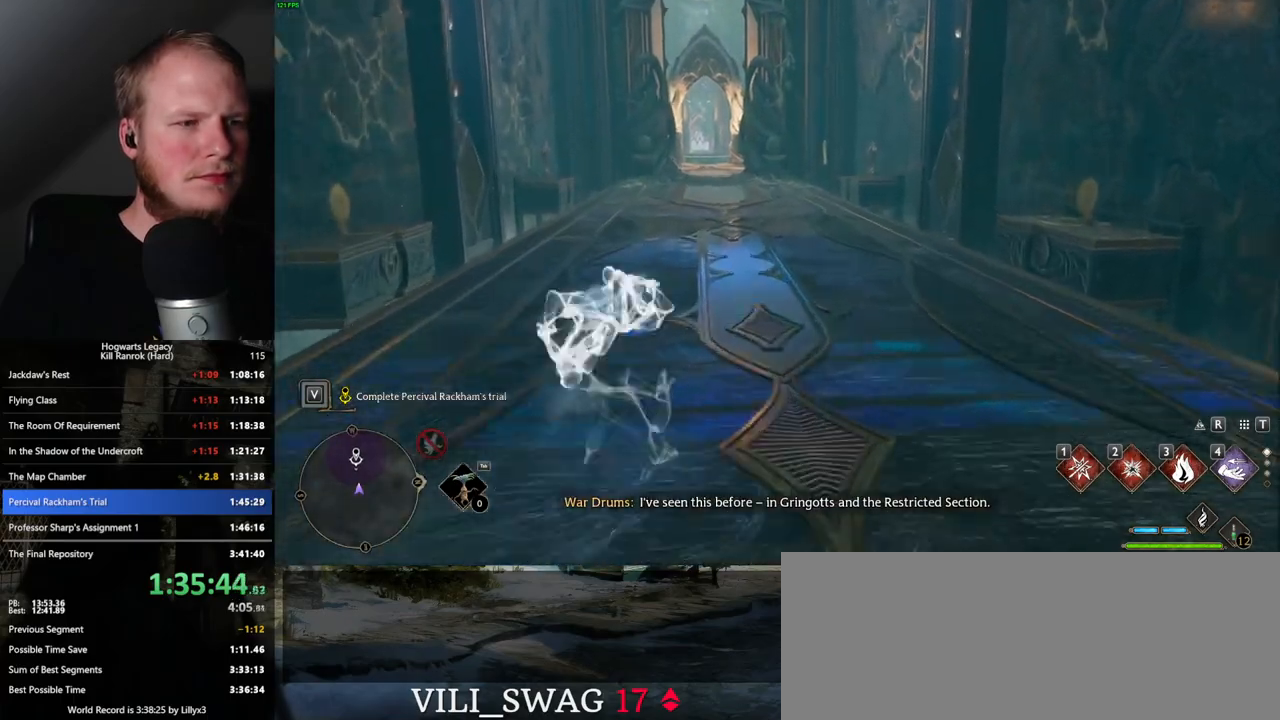
{"keys": ["space", "w"], "mouse": [], "events": [[267, "space", "up"], [483, "space", "down"]]}
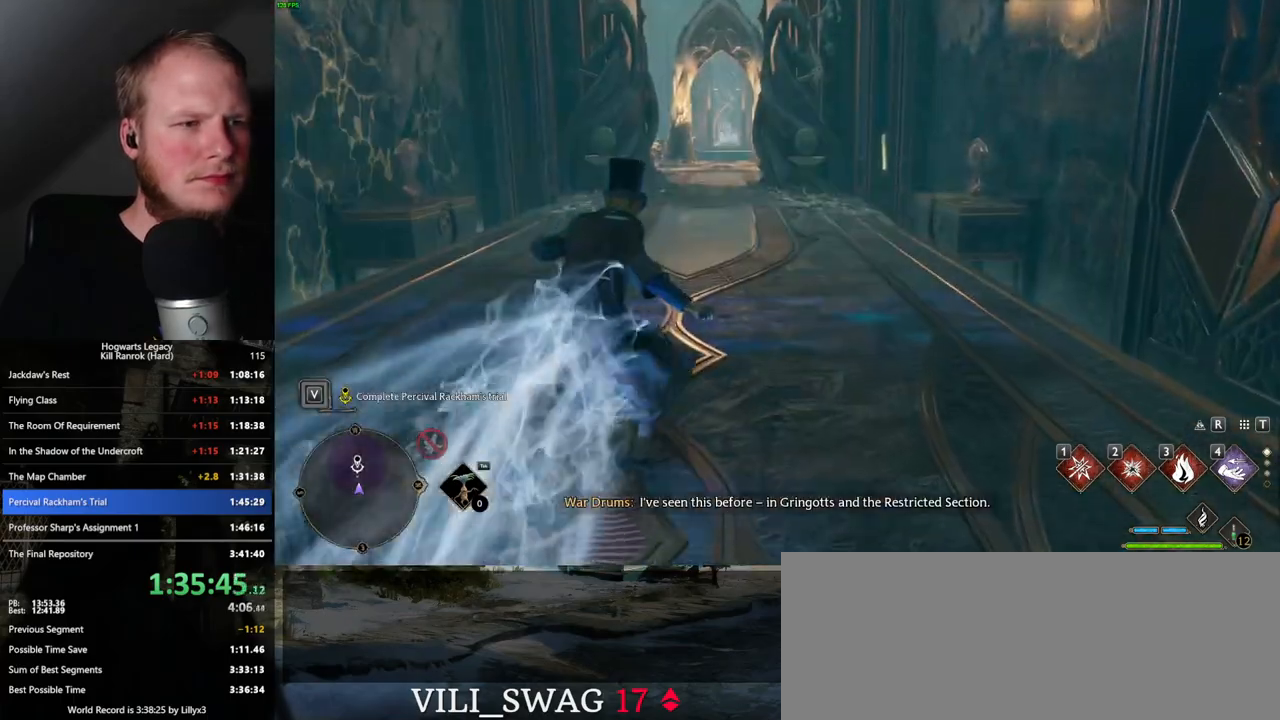
{"keys": ["space", "w"], "mouse": [], "events": []}
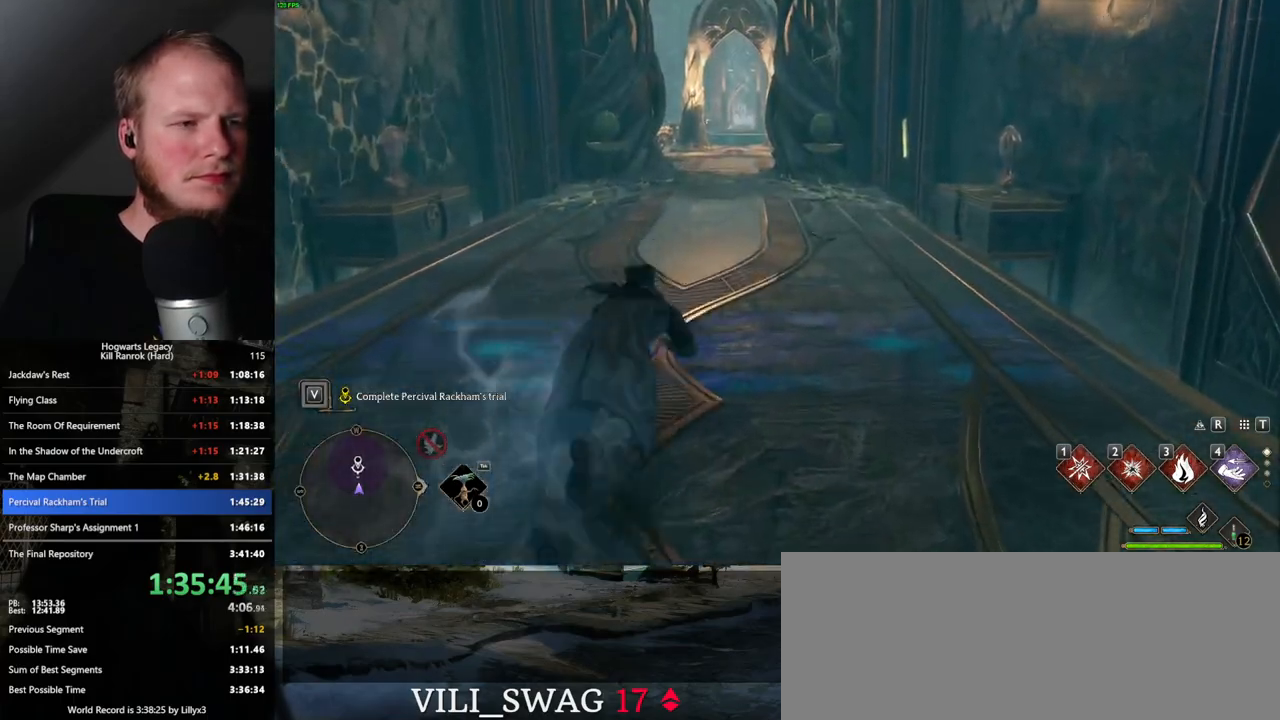
{"keys": ["w"], "mouse": [], "events": [[433, "space", "up"]]}
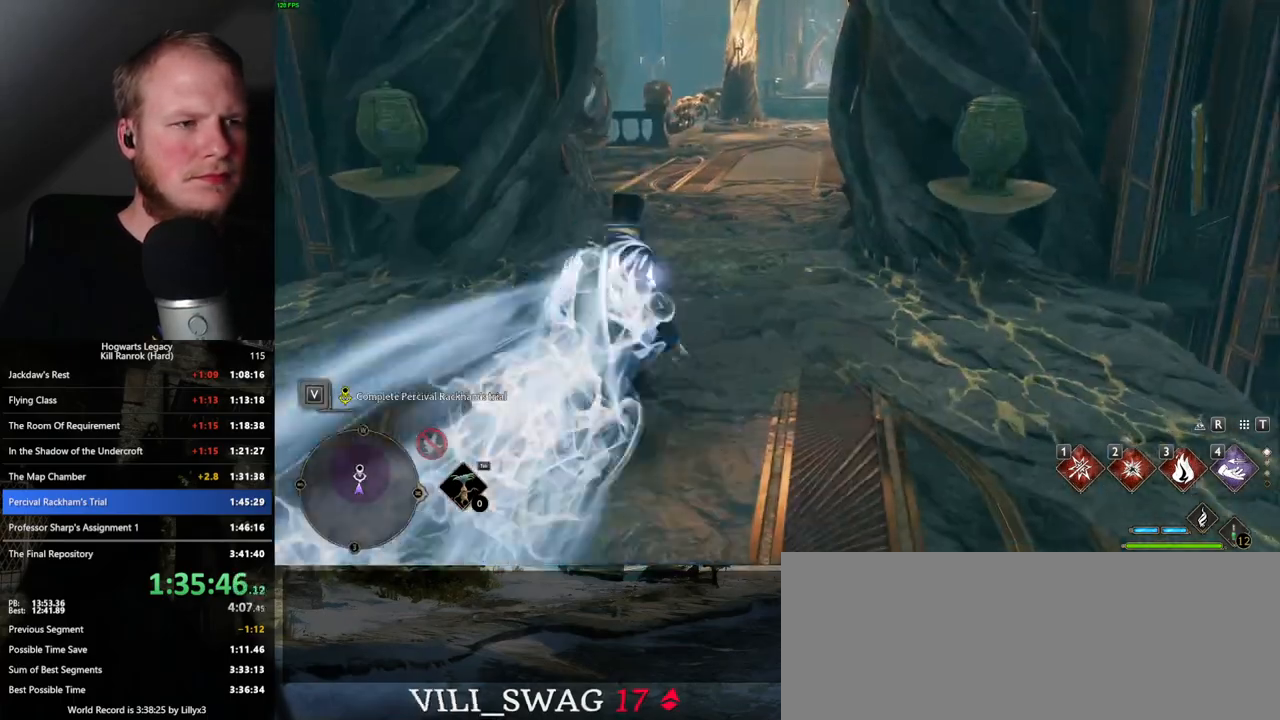
{"keys": ["space", "w"], "mouse": [], "events": [[200, "space", "down"]]}
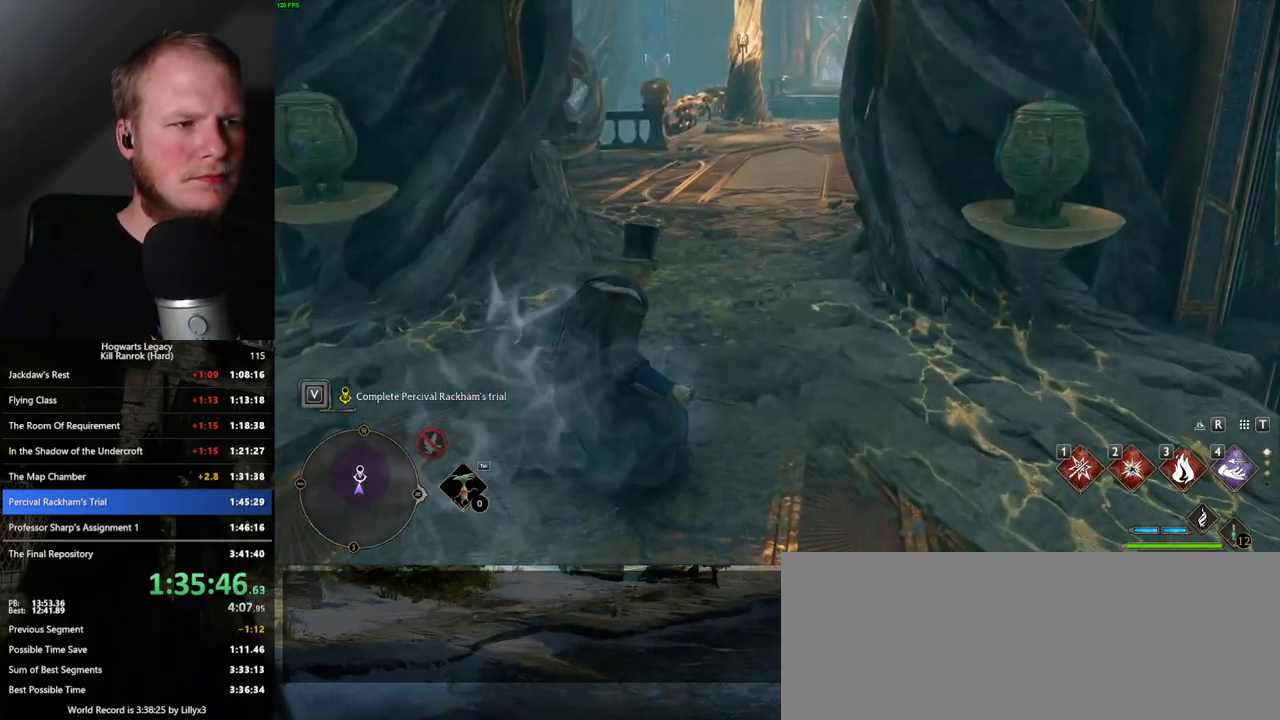
{"keys": ["w"], "mouse": [], "events": [[450, "space", "up"]]}
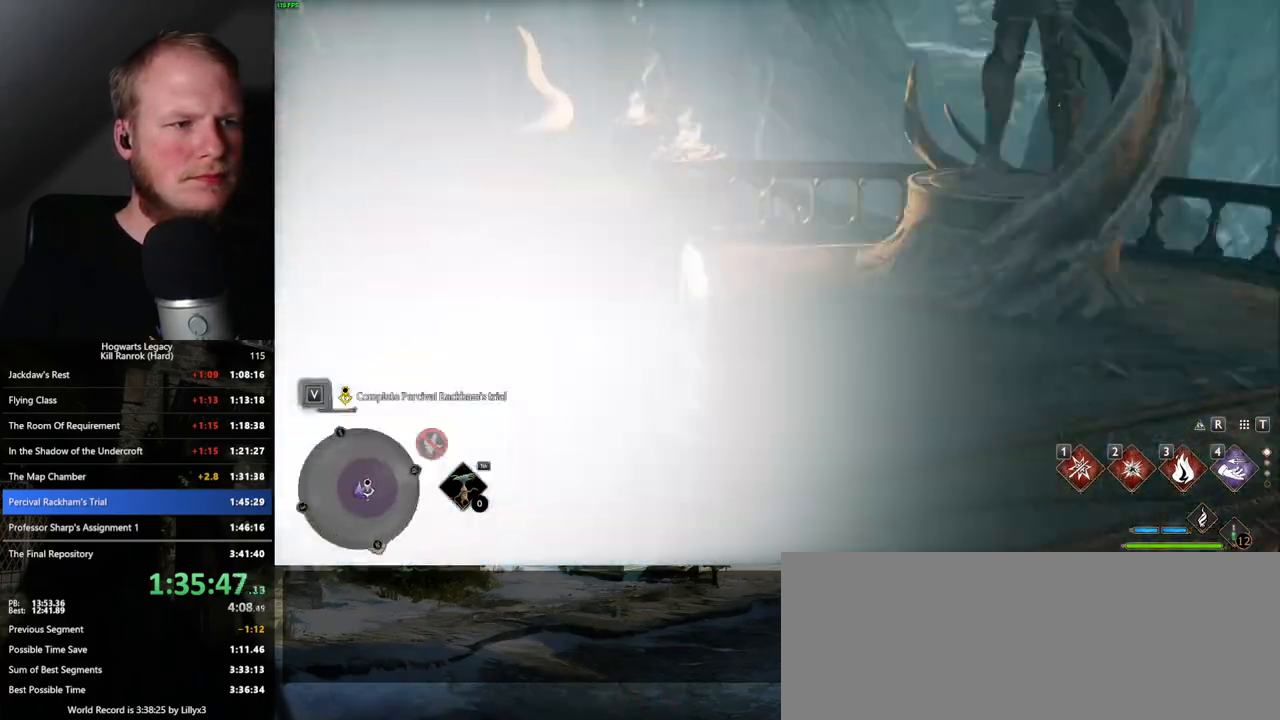
{"keys": ["space", "w"], "mouse": [], "events": [[367, "space", "down"]]}
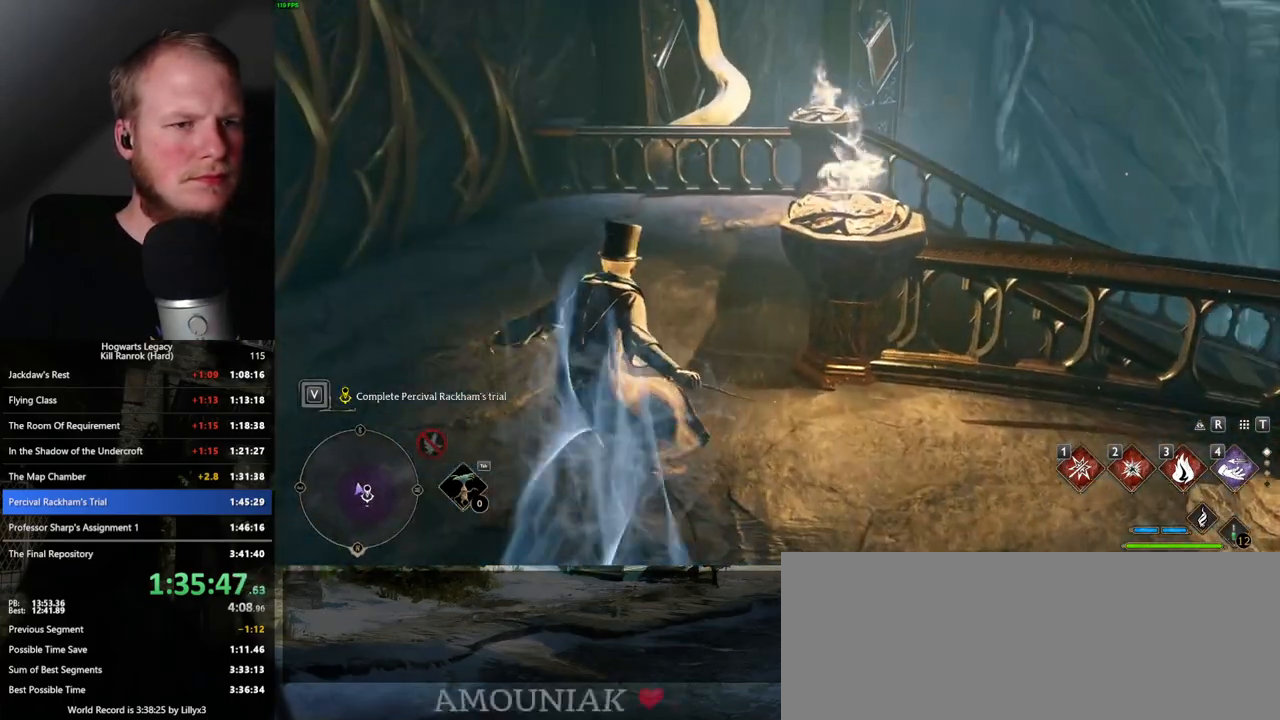
{"keys": ["space", "w"], "mouse": [], "events": []}
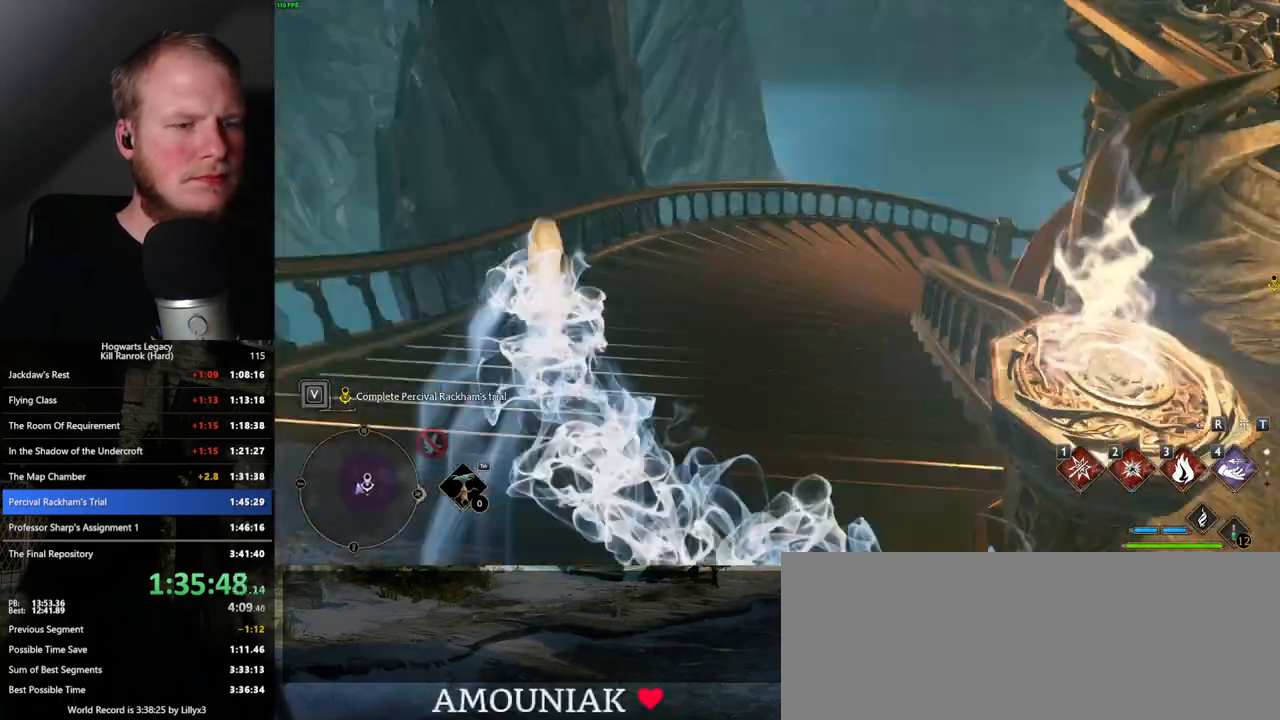
{"keys": ["w"], "mouse": [], "events": [[117, "space", "up"]]}
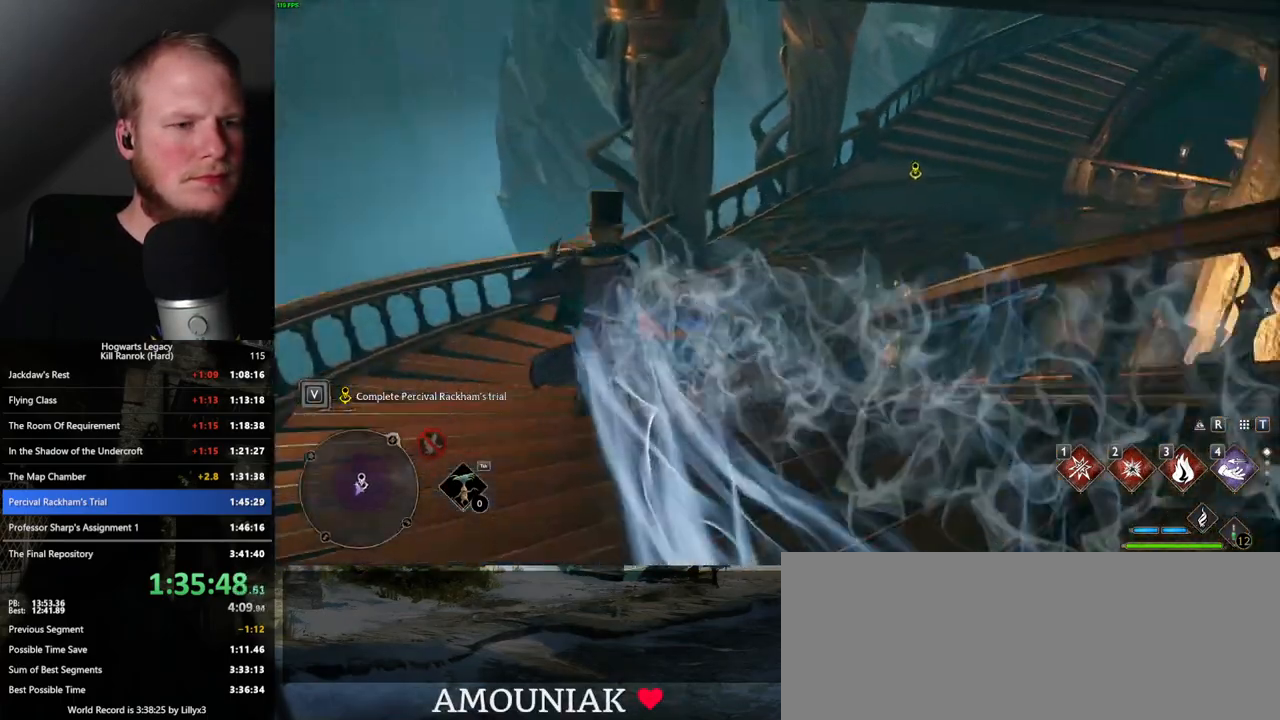
{"keys": ["w"], "mouse": [], "events": [[50, "space", "down"], [433, "space", "up"]]}
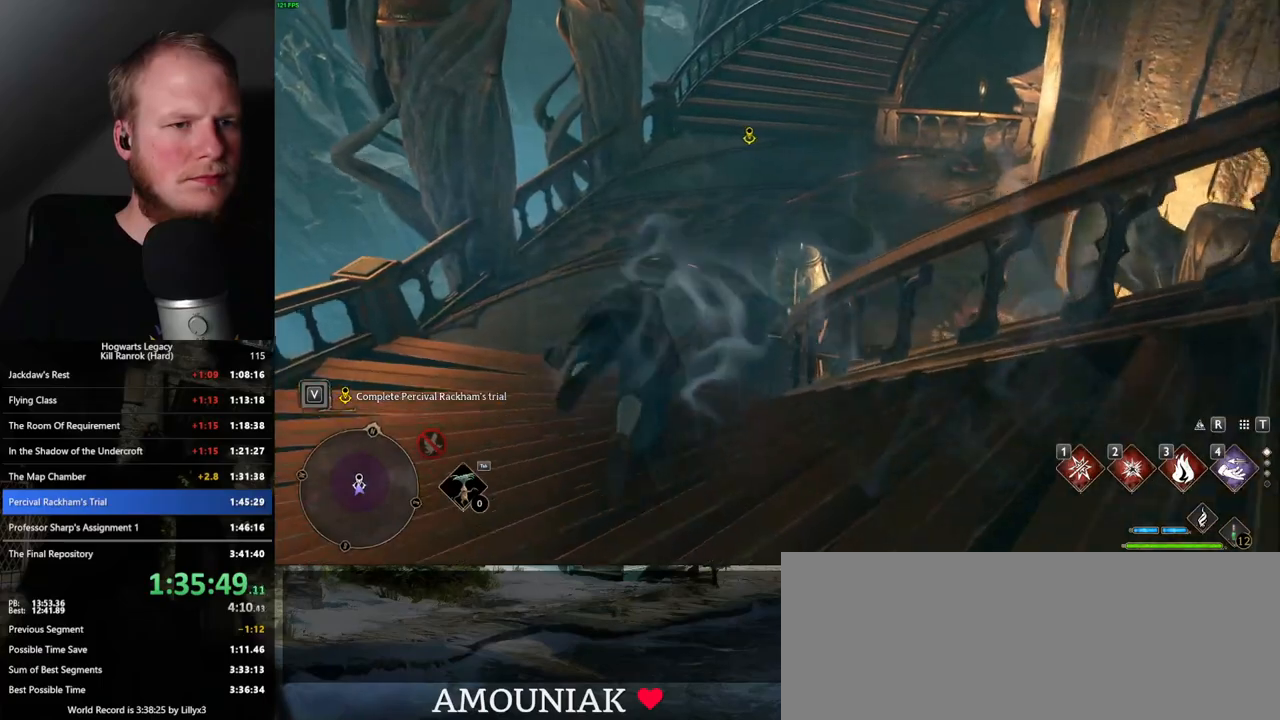
{"keys": ["w"], "mouse": [], "events": [[300, "shift_l", "down"], [383, "shift_l", "up"]]}
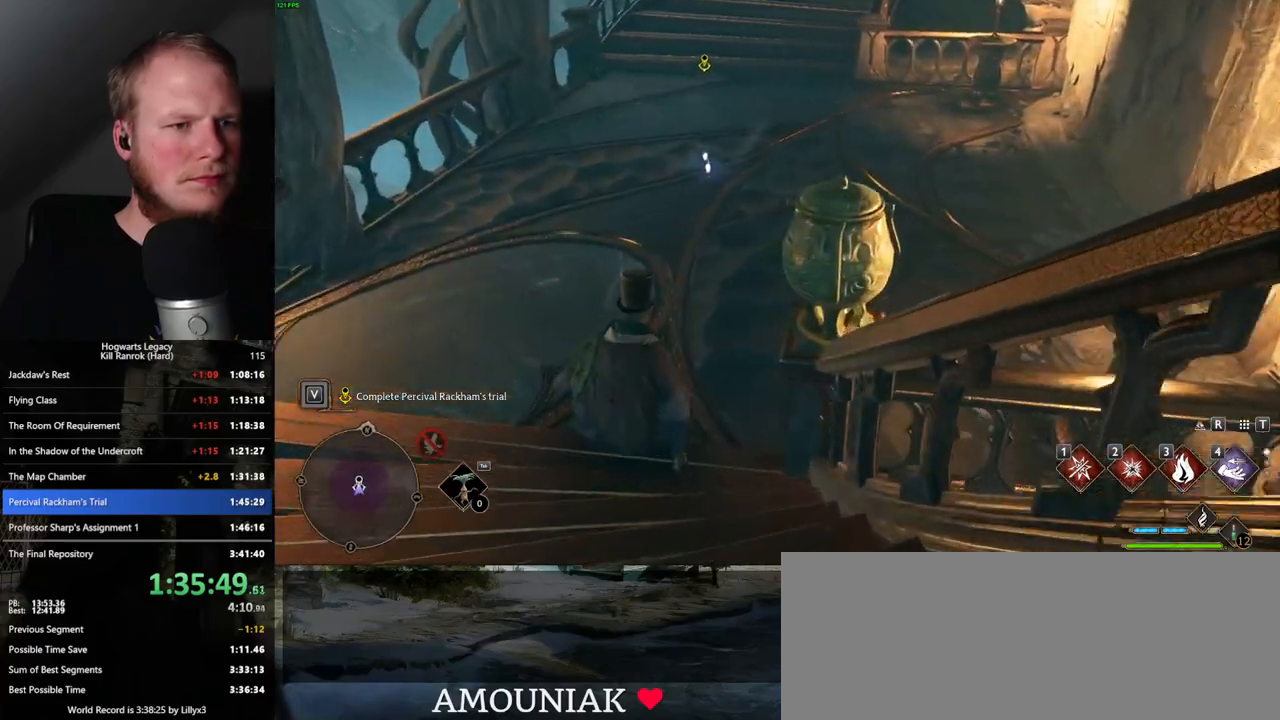
{"keys": ["f", "w"], "mouse": [], "events": [[333, "f", "down"], [400, "f", "up"], [500, "f", "down"]]}
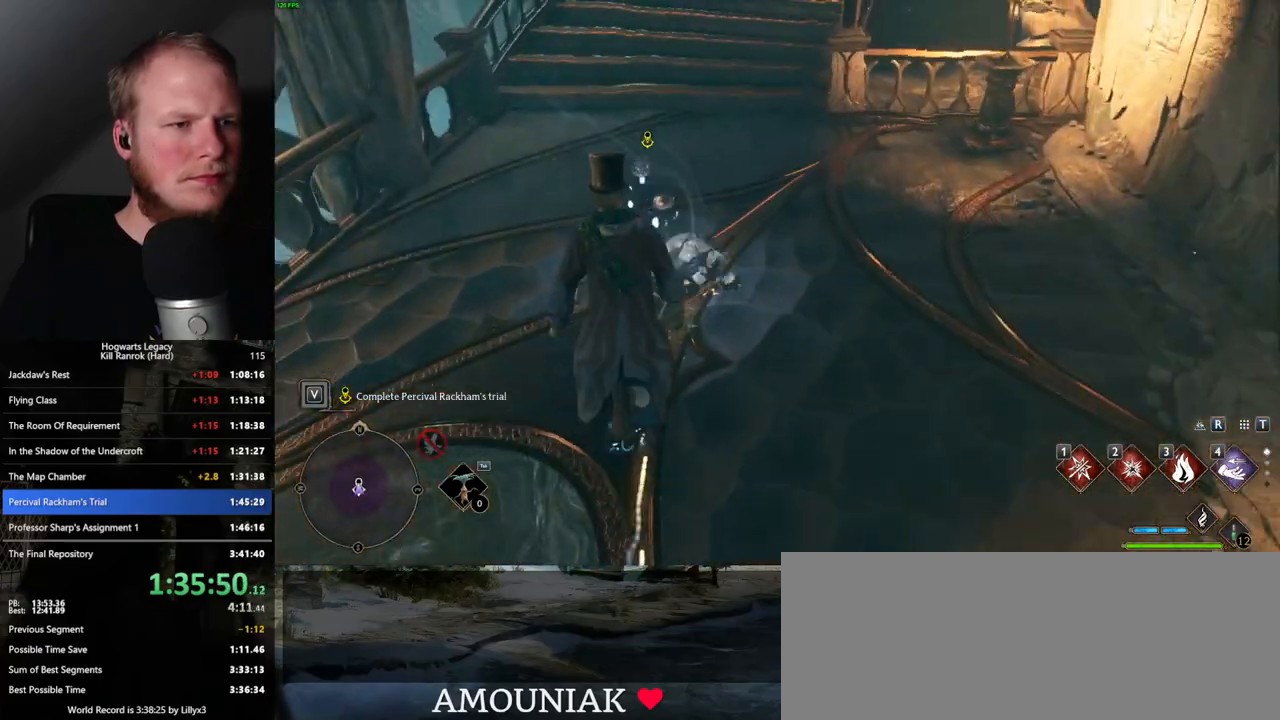
{"keys": ["f"], "mouse": [], "events": [[67, "f", "up"], [150, "f", "down"], [217, "f", "up"], [217, "w", "up"], [283, "f", "down"], [383, "f", "up"], [467, "f", "down"]]}
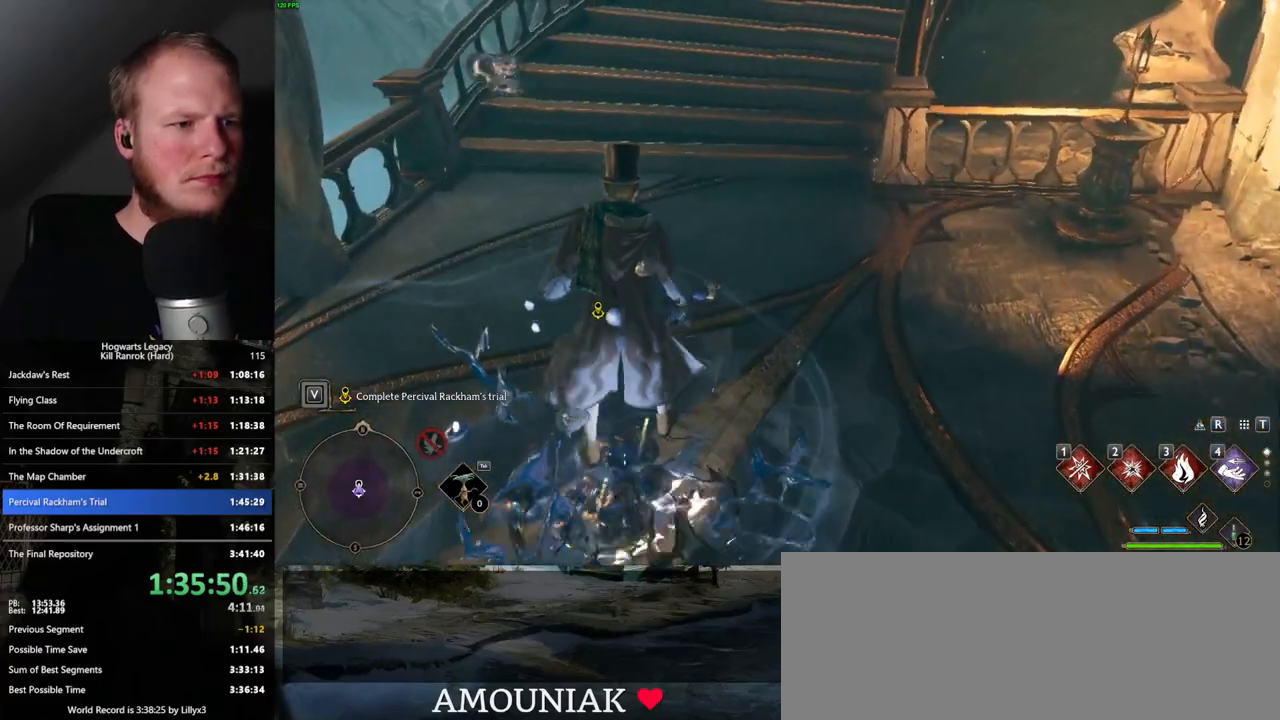
{"keys": ["tab"], "mouse": [], "events": [[67, "f", "up"], [233, "tab", "down"]]}
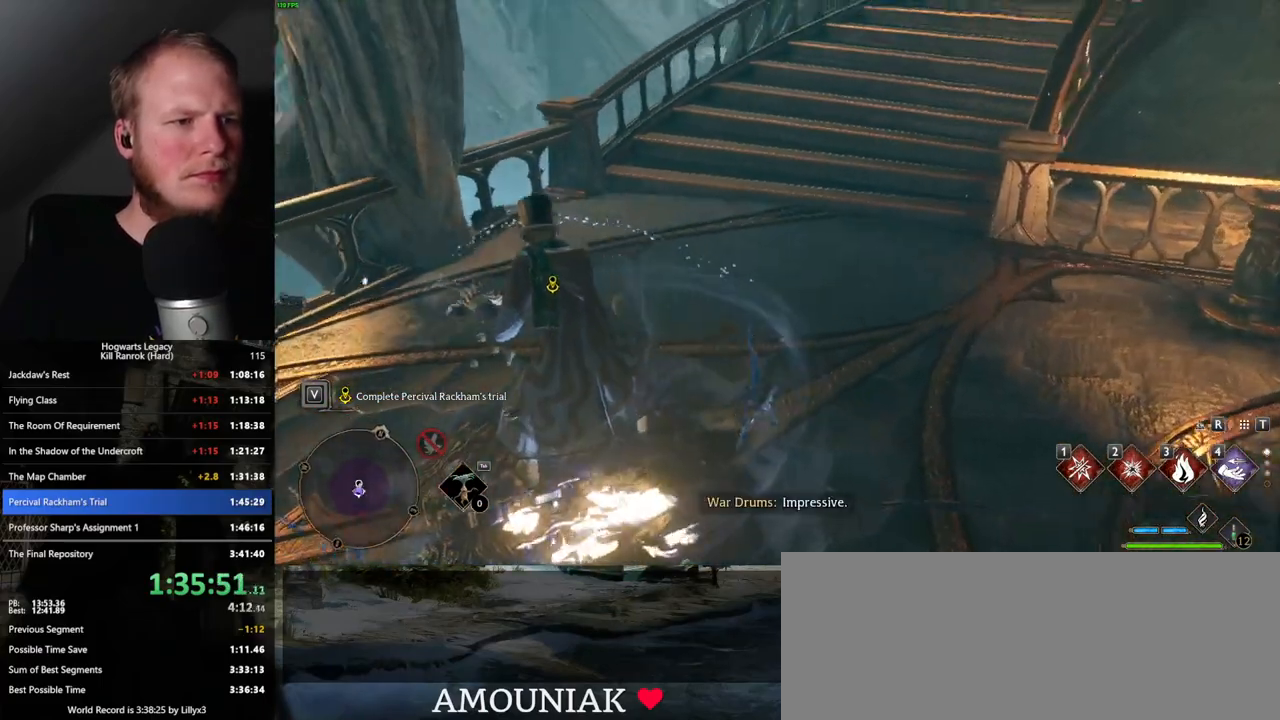
{"keys": ["tab"], "mouse": [], "events": []}
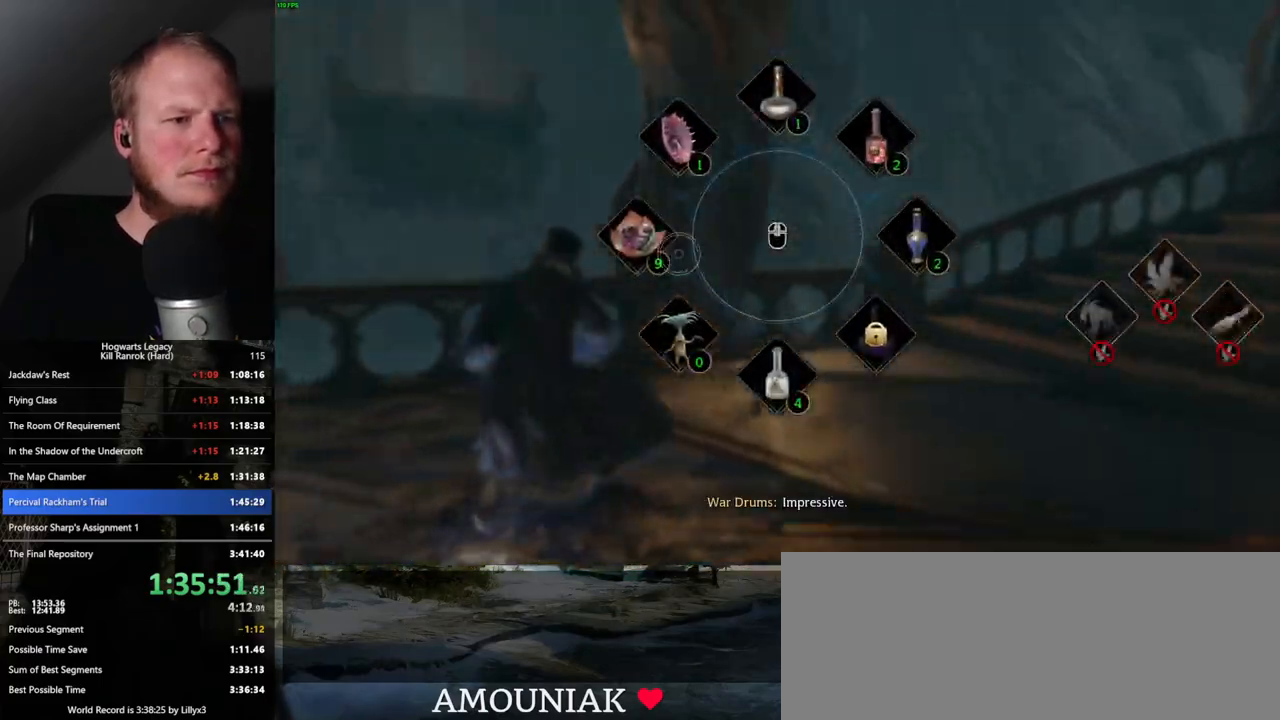
{"keys": ["tab"], "mouse": [], "events": []}
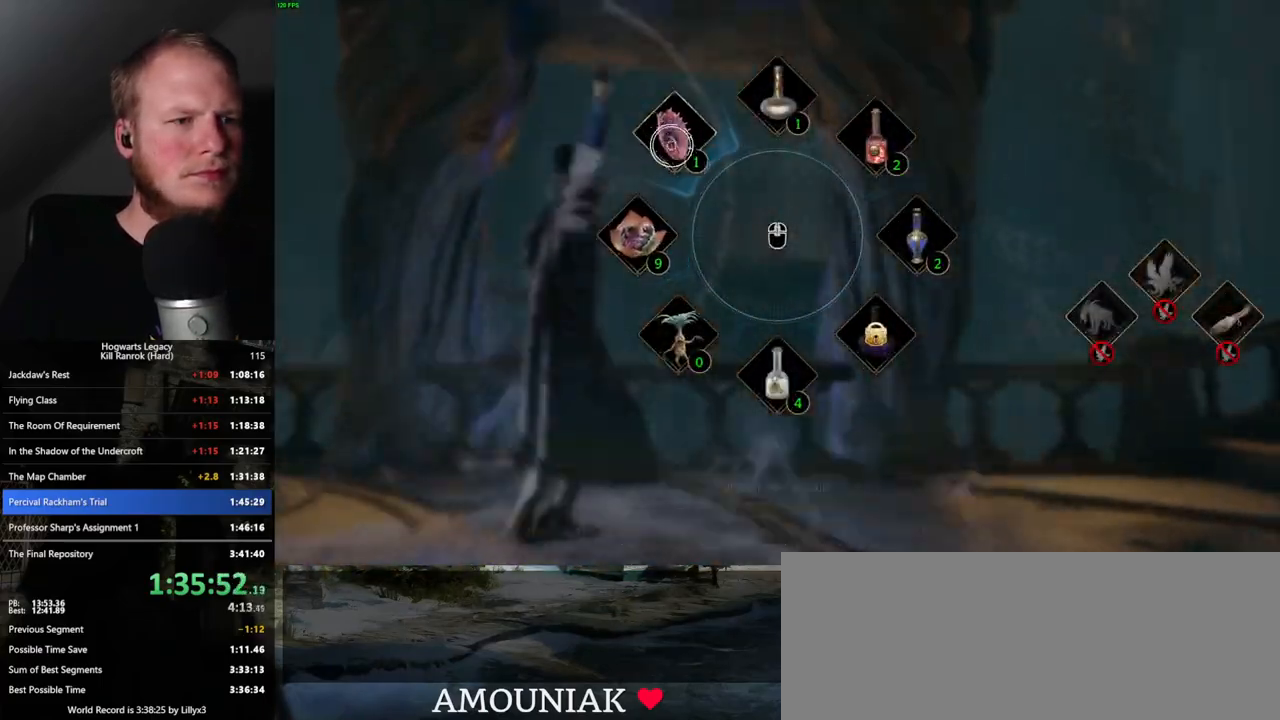
{"keys": ["tab"], "mouse": [], "events": [[83, "mouse_left", "down"], [217, "mouse_left", "up"]]}
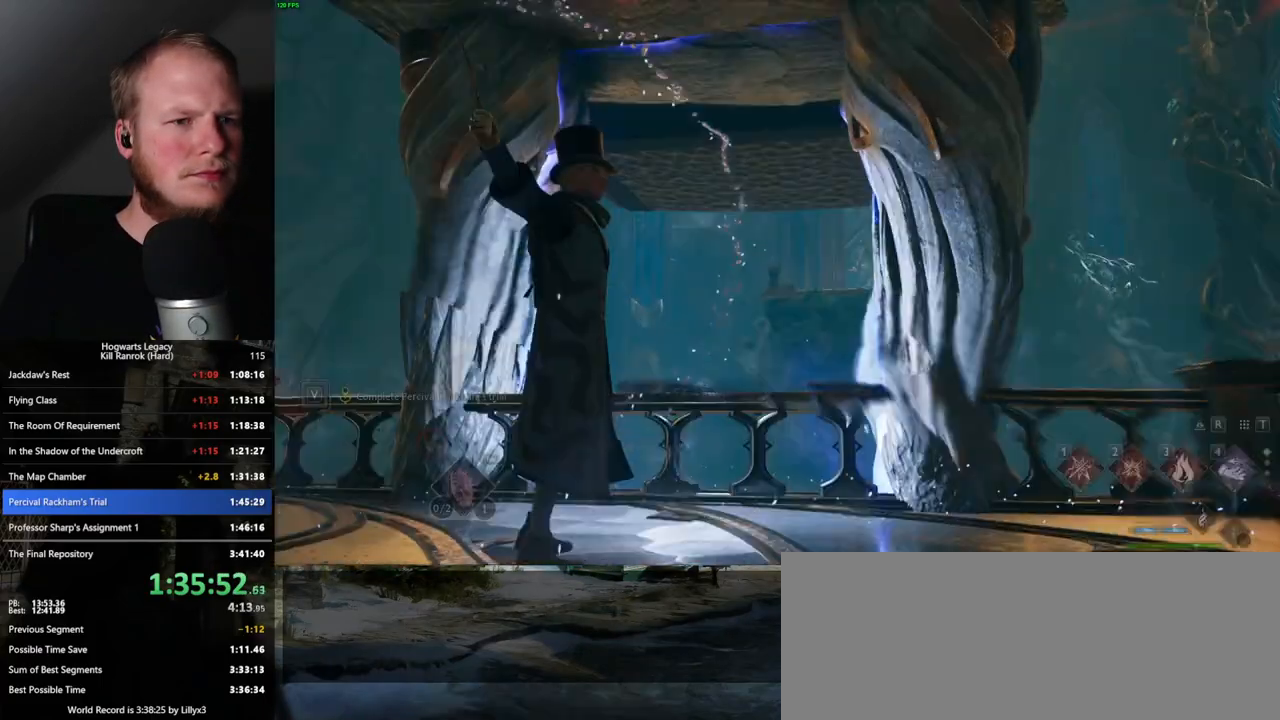
{"keys": ["d", "space"], "mouse": [], "events": [[100, "tab", "up"], [150, "d", "down"], [500, "space", "down"]]}